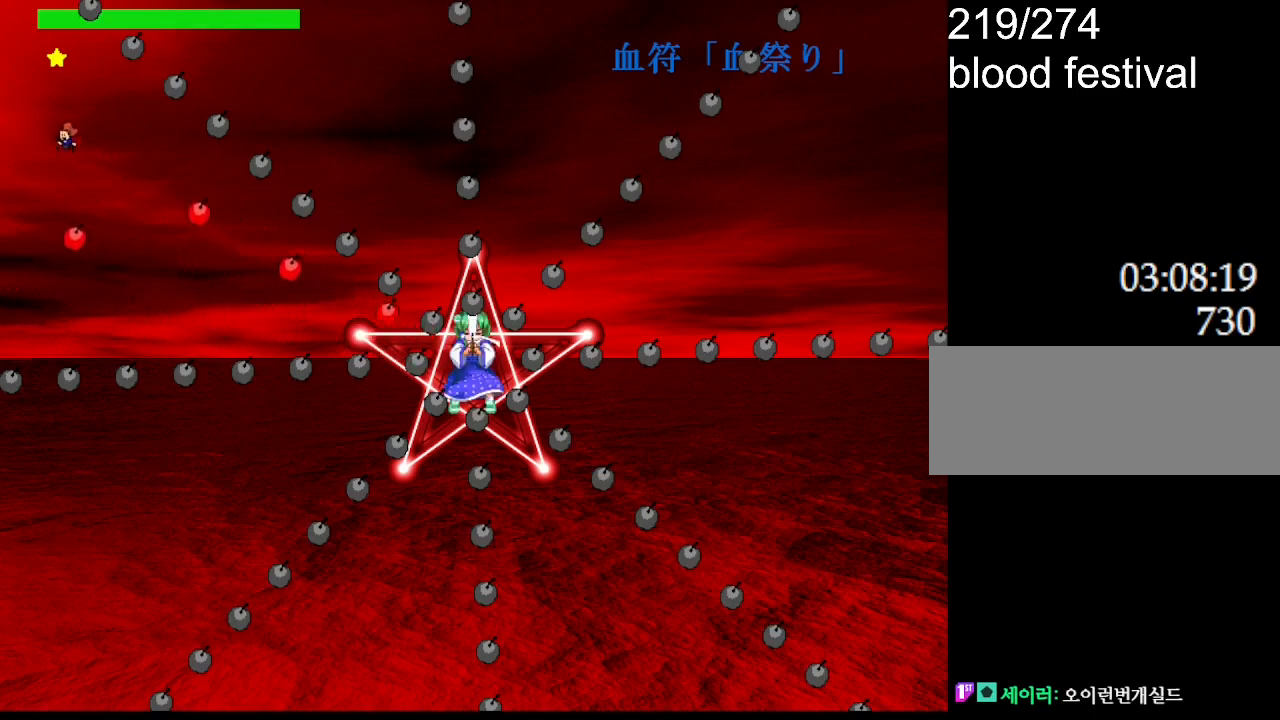
Gameplay with keyboard; each line is a JSON object with the keys held at the frame after it. "events" lists presses ("down") and releases ("up") of "down", "left", "r", "right", "up" and "z" between this image and that frame as [ms after this image, input, new state], when the widget could be followed in between. No other keys are recorded. Mouse input is not recorded. Not read: other_keys.
{"keys": [], "events": [[84, "left", "down"], [267, "left", "up"], [384, "right", "down"], [450, "right", "up"]]}
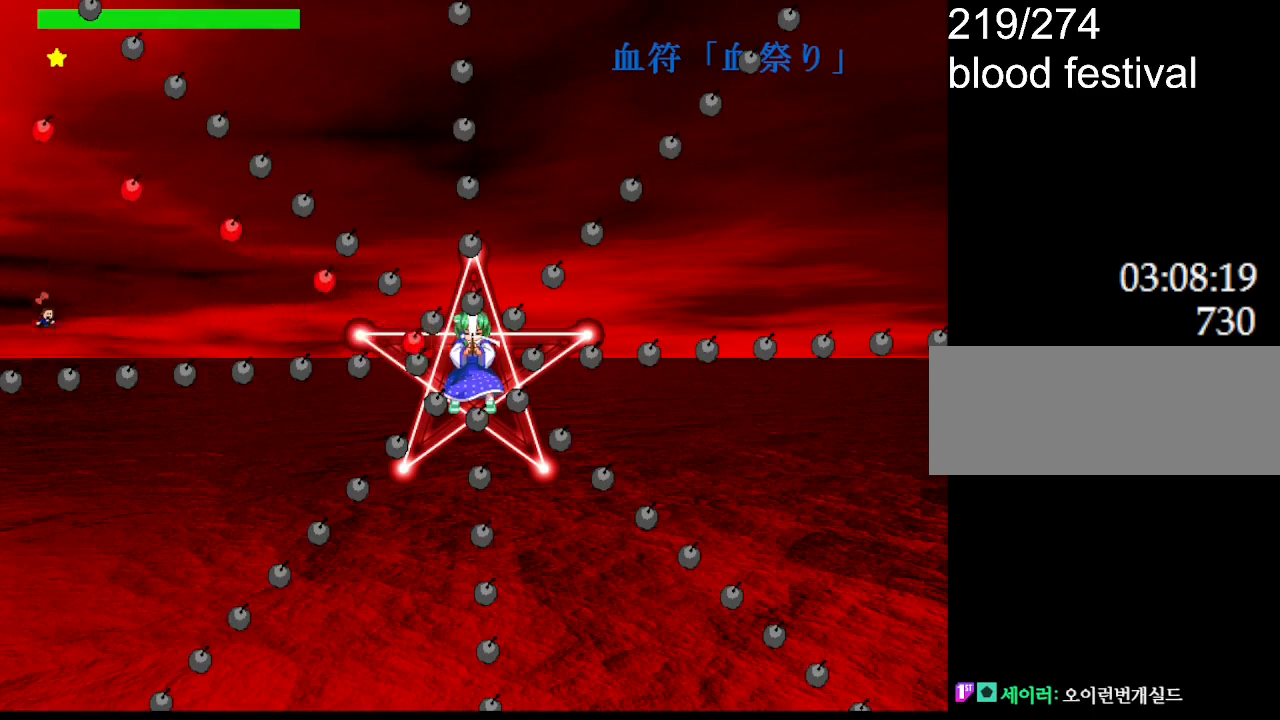
{"keys": [], "events": [[34, "z", "down"], [167, "z", "up"], [400, "z", "down"], [500, "z", "up"]]}
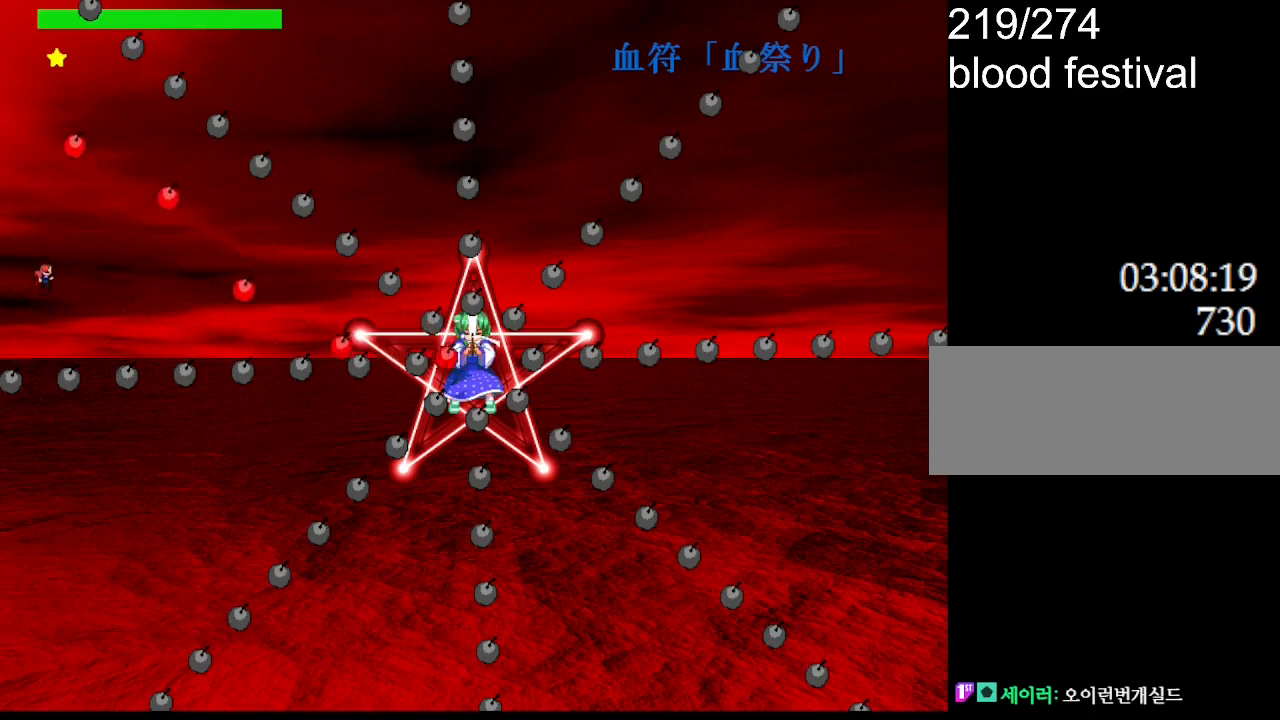
{"keys": [], "events": []}
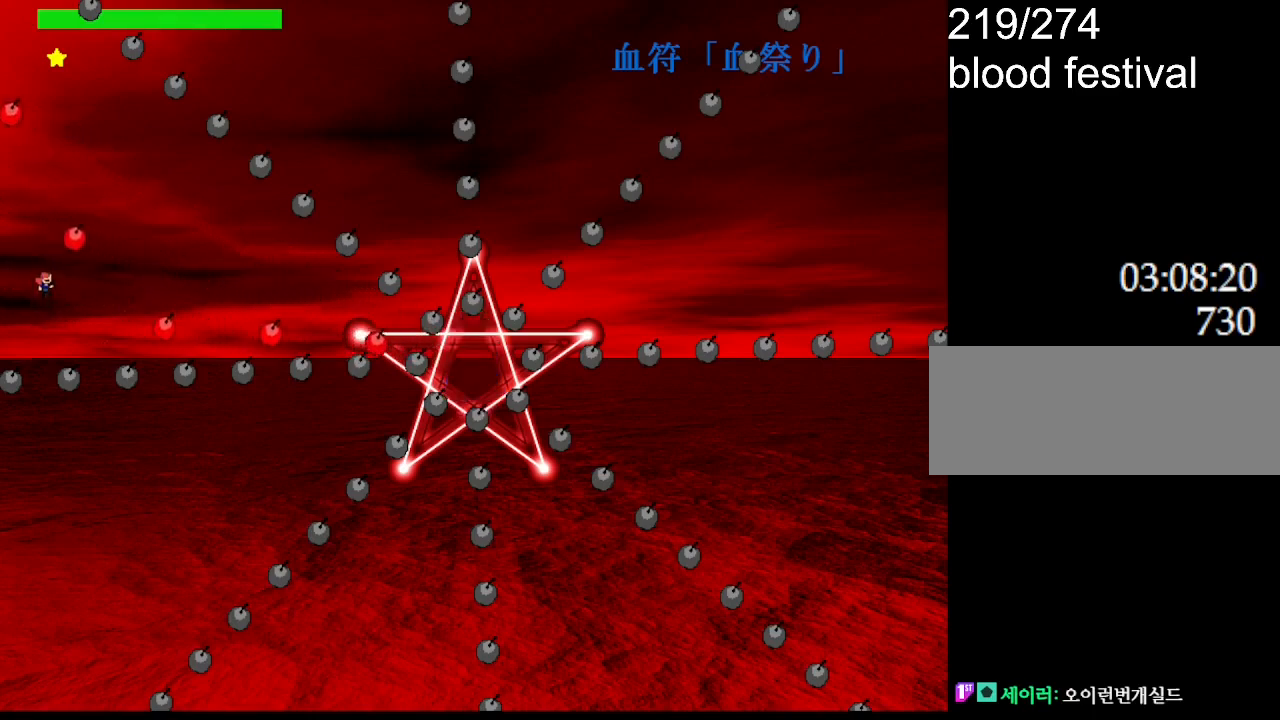
{"keys": ["right"], "events": [[167, "right", "down"], [267, "right", "up"], [467, "right", "down"]]}
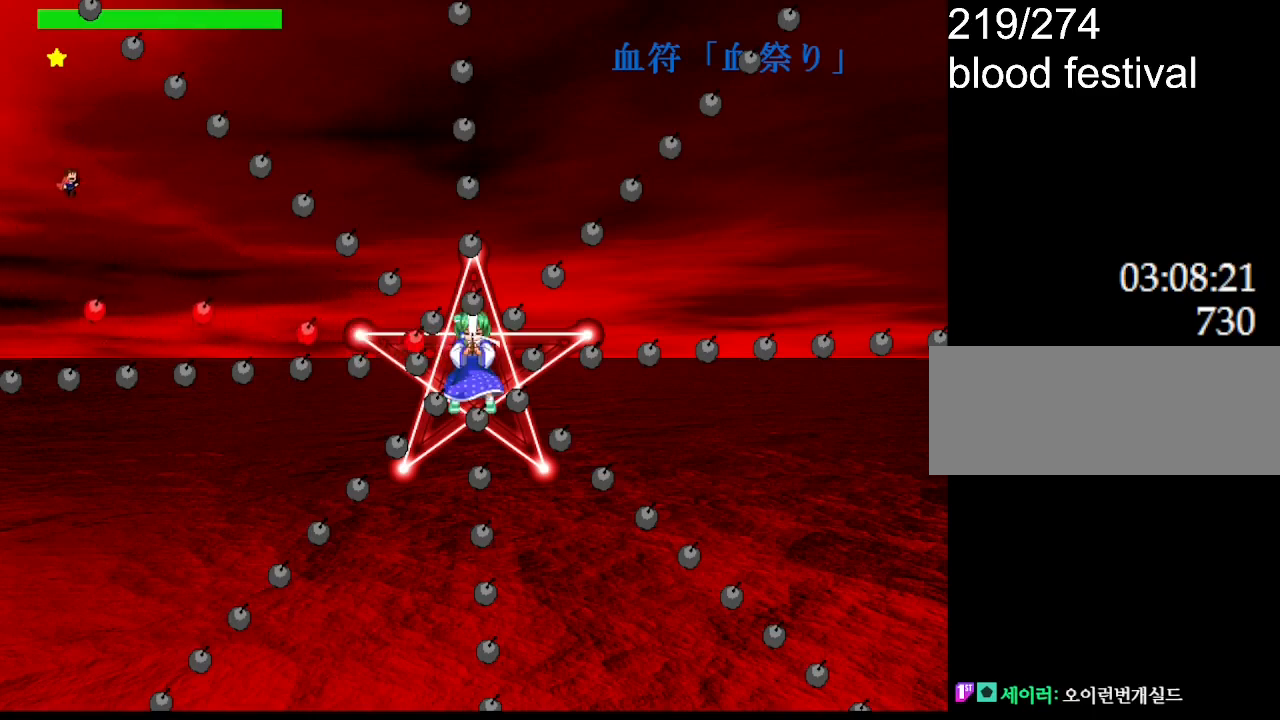
{"keys": [], "events": [[84, "right", "up"], [417, "left", "down"], [484, "left", "up"]]}
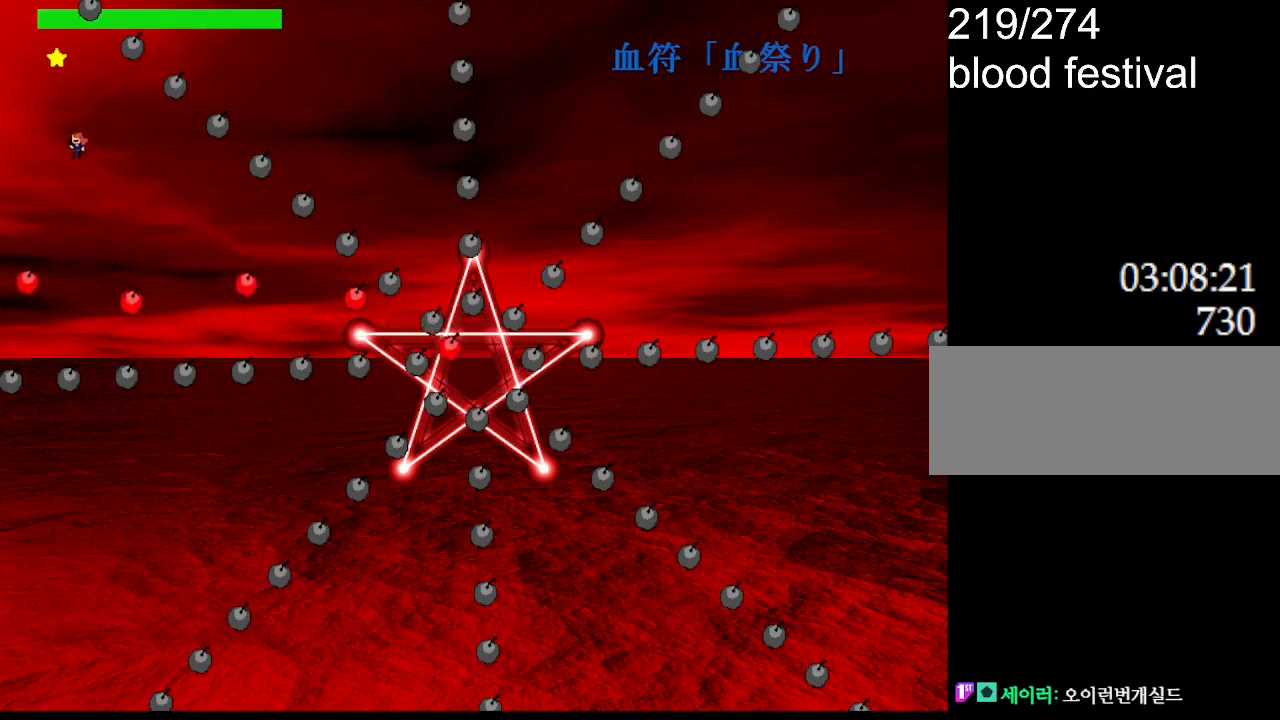
{"keys": [], "events": [[267, "left", "down"], [334, "left", "up"]]}
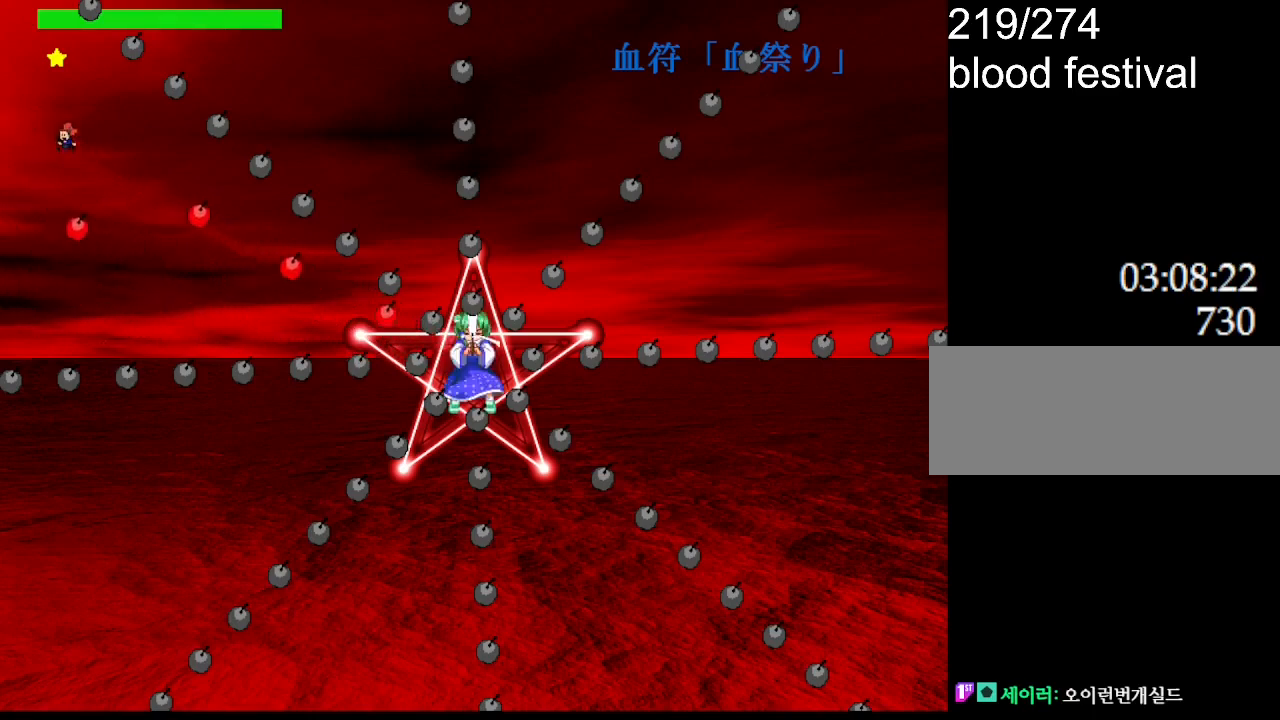
{"keys": [], "events": [[184, "left", "down"], [350, "left", "up"], [417, "right", "down"], [484, "right", "up"]]}
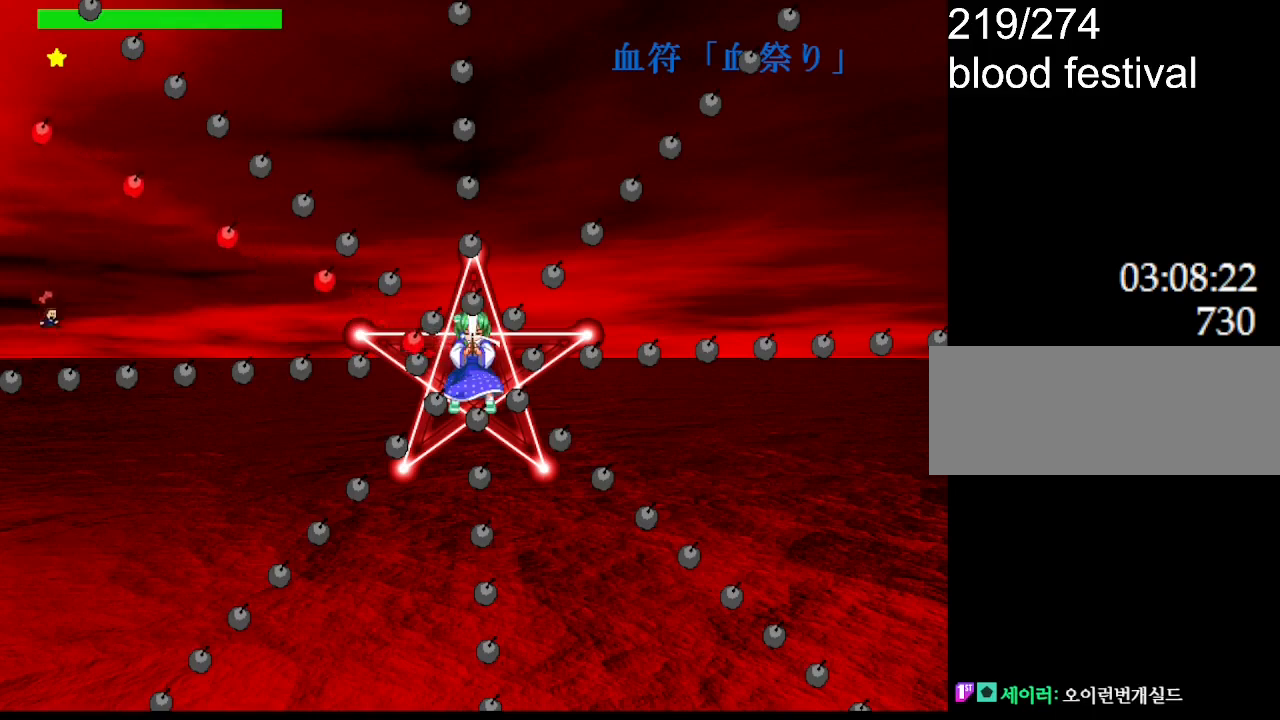
{"keys": [], "events": [[17, "z", "down"], [150, "z", "up"]]}
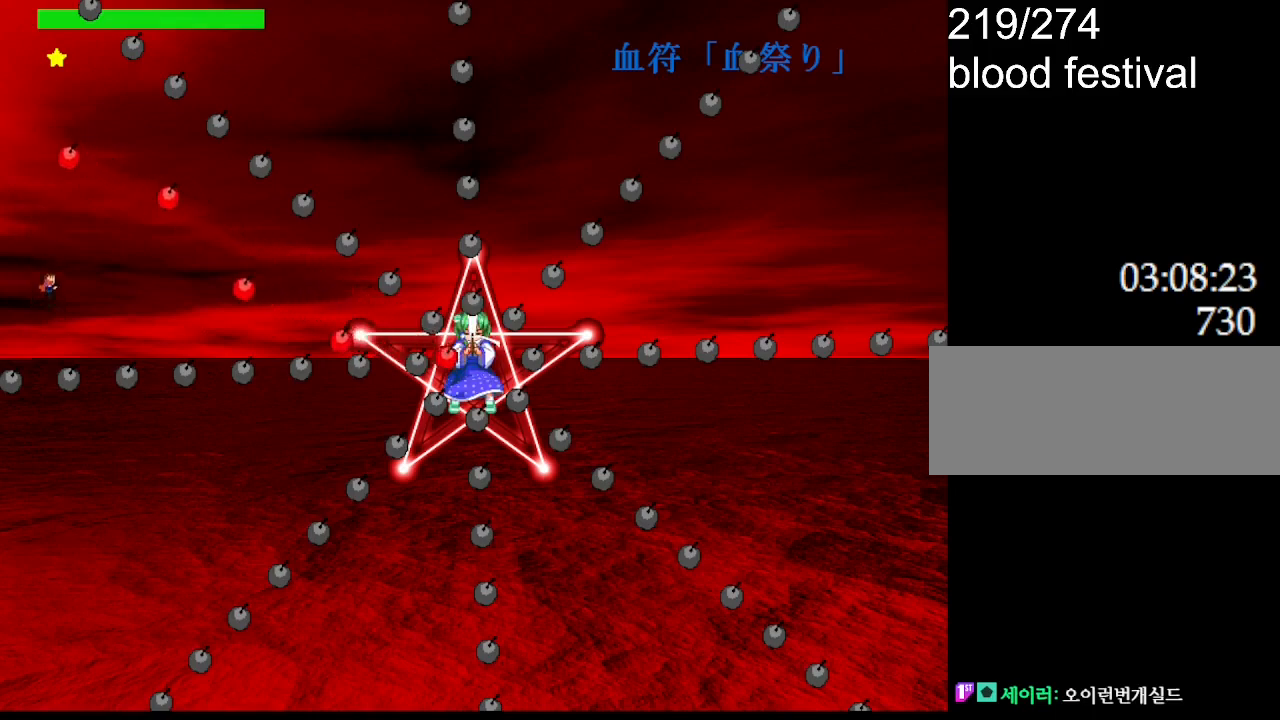
{"keys": [], "events": []}
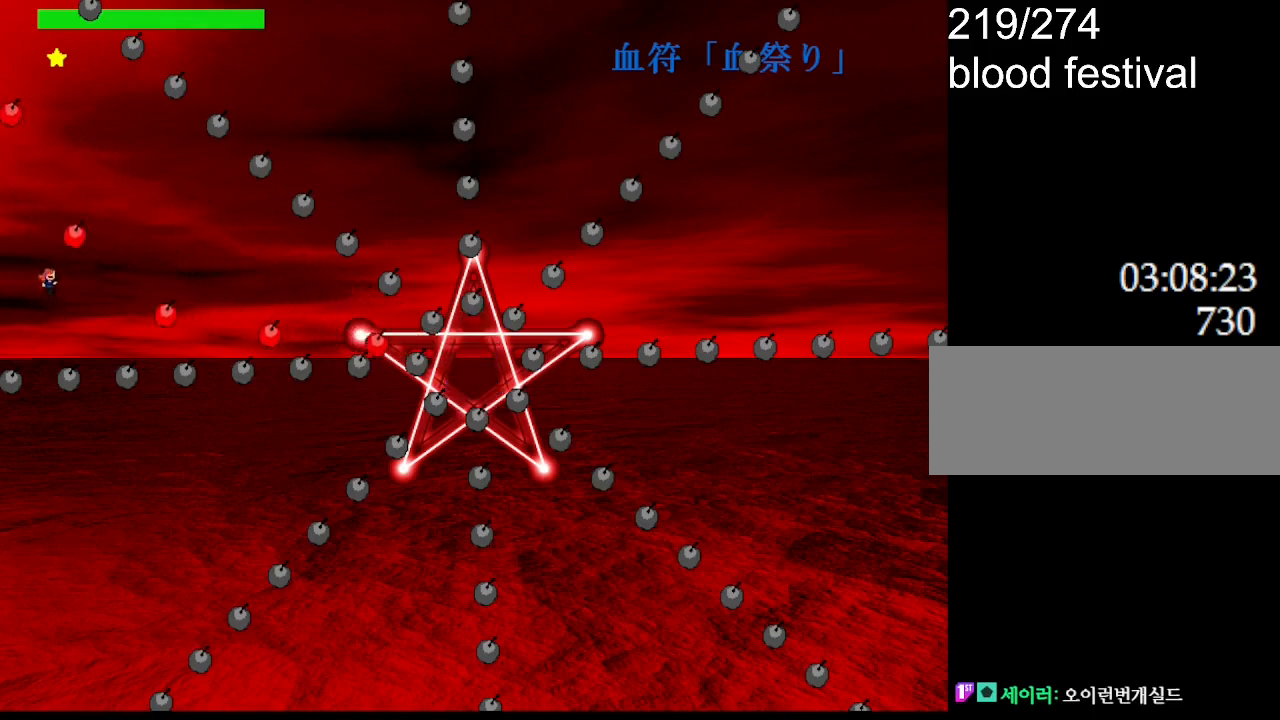
{"keys": [], "events": [[267, "right", "down"], [417, "right", "up"]]}
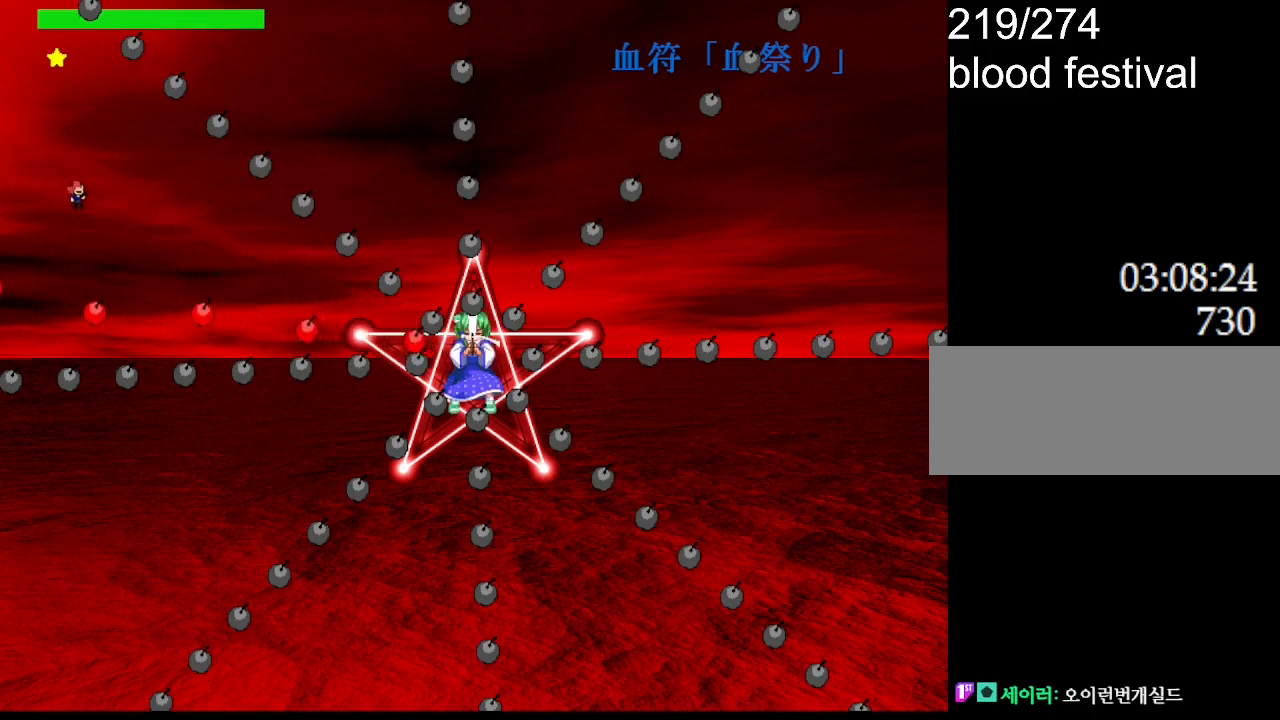
{"keys": ["z"], "events": [[450, "z", "down"]]}
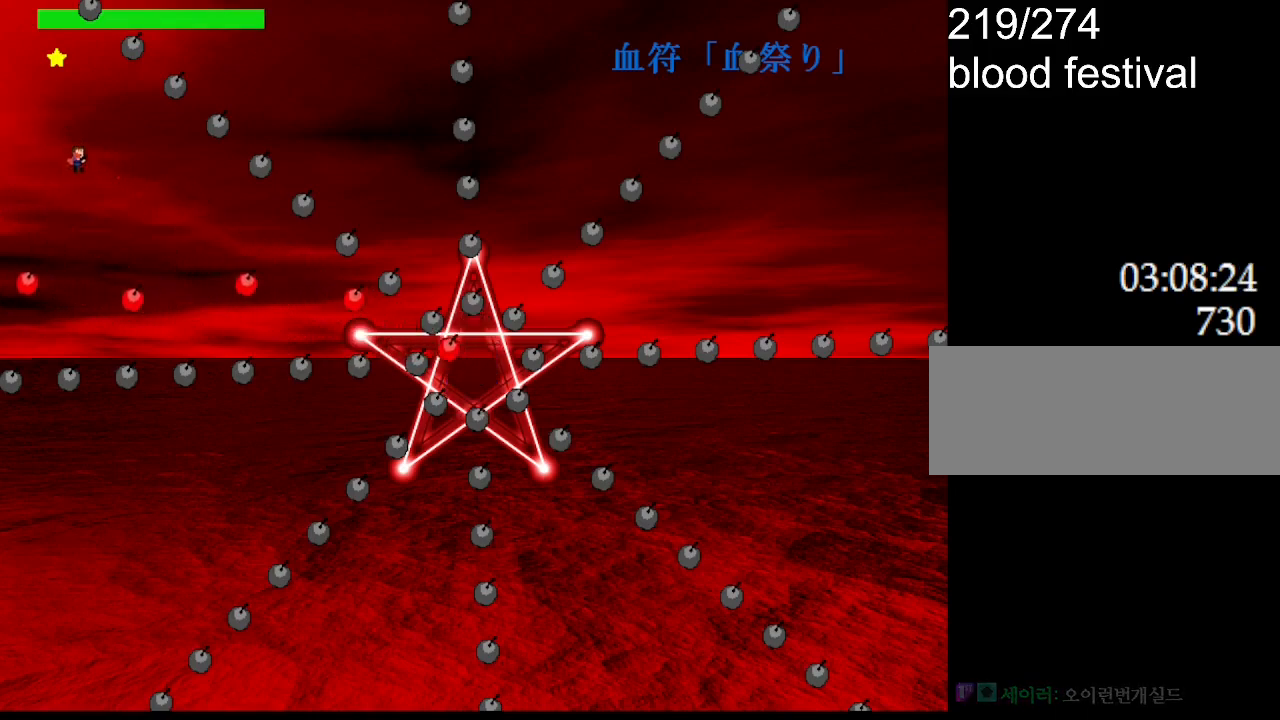
{"keys": [], "events": [[67, "z", "up"], [317, "left", "down"], [467, "left", "up"]]}
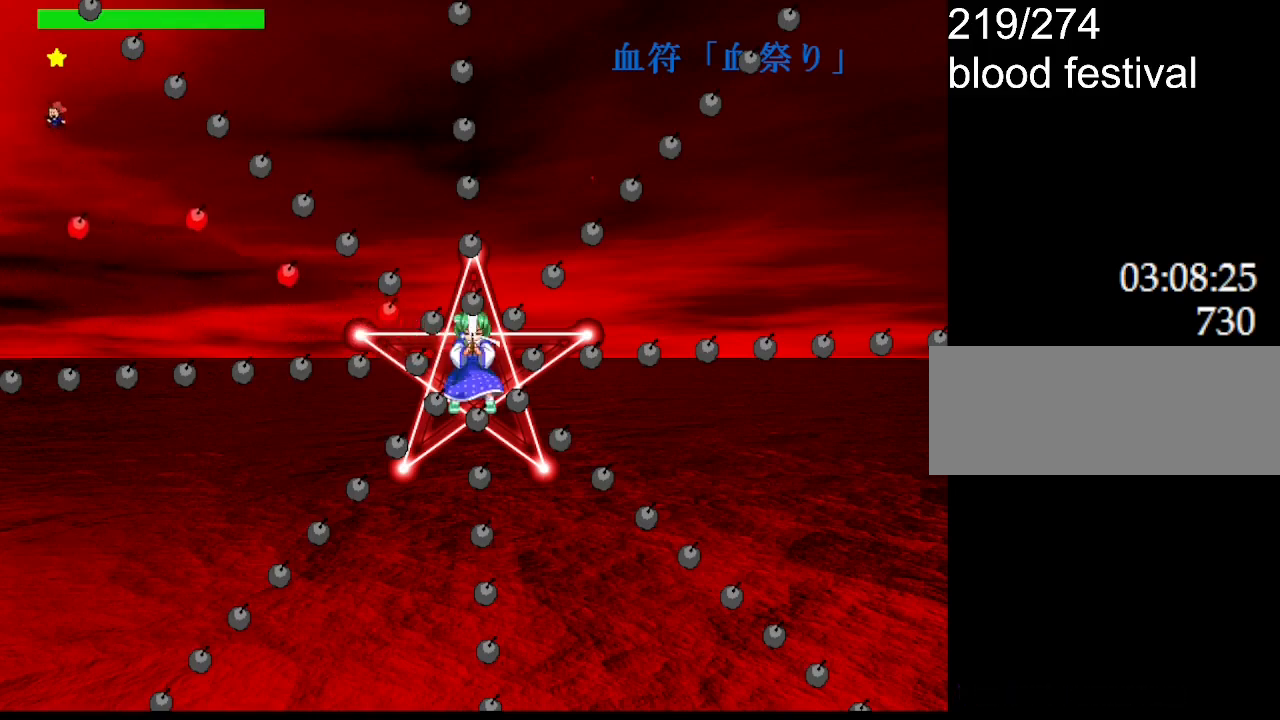
{"keys": [], "events": [[34, "left", "down"], [134, "left", "up"], [434, "right", "down"], [500, "right", "up"]]}
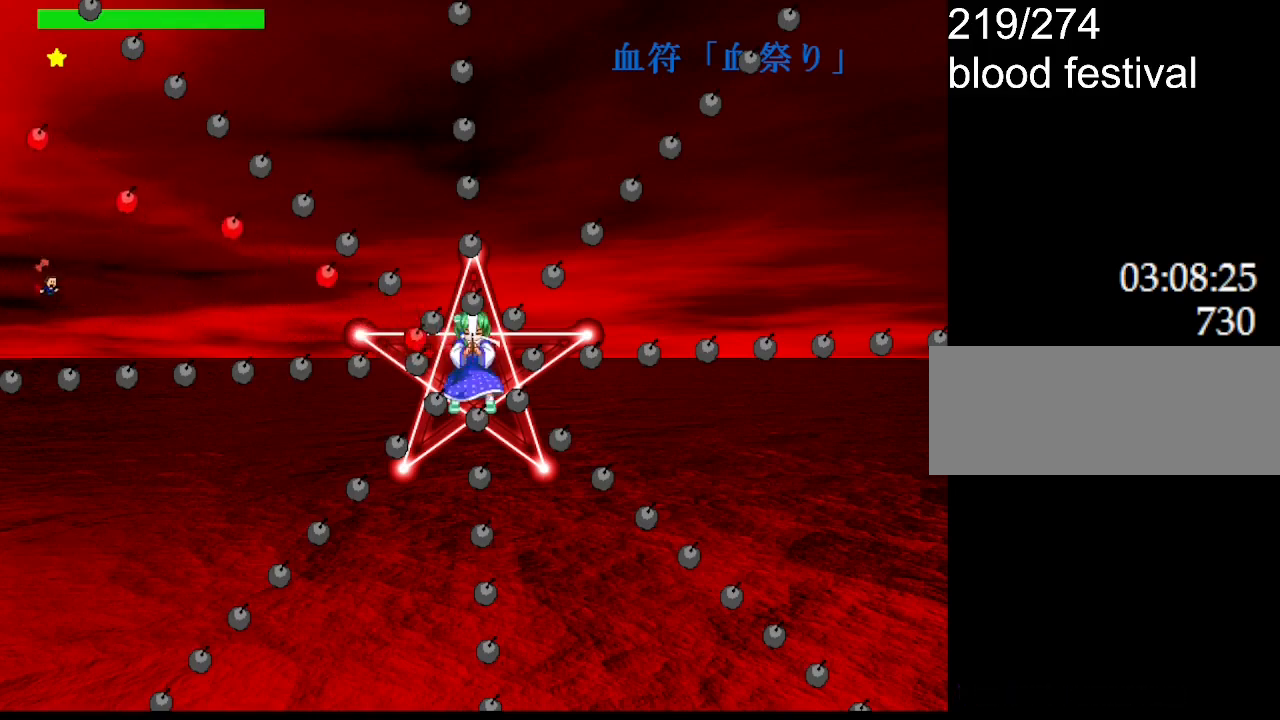
{"keys": [], "events": [[67, "z", "down"], [184, "z", "up"]]}
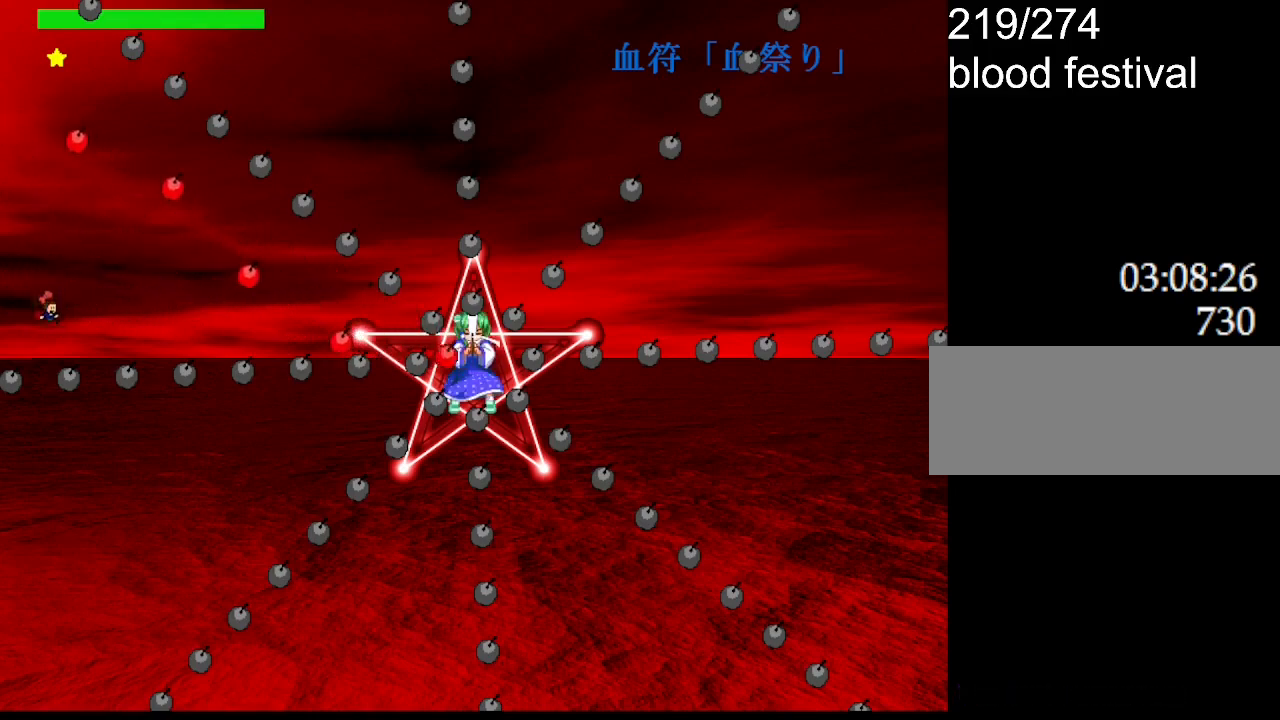
{"keys": [], "events": []}
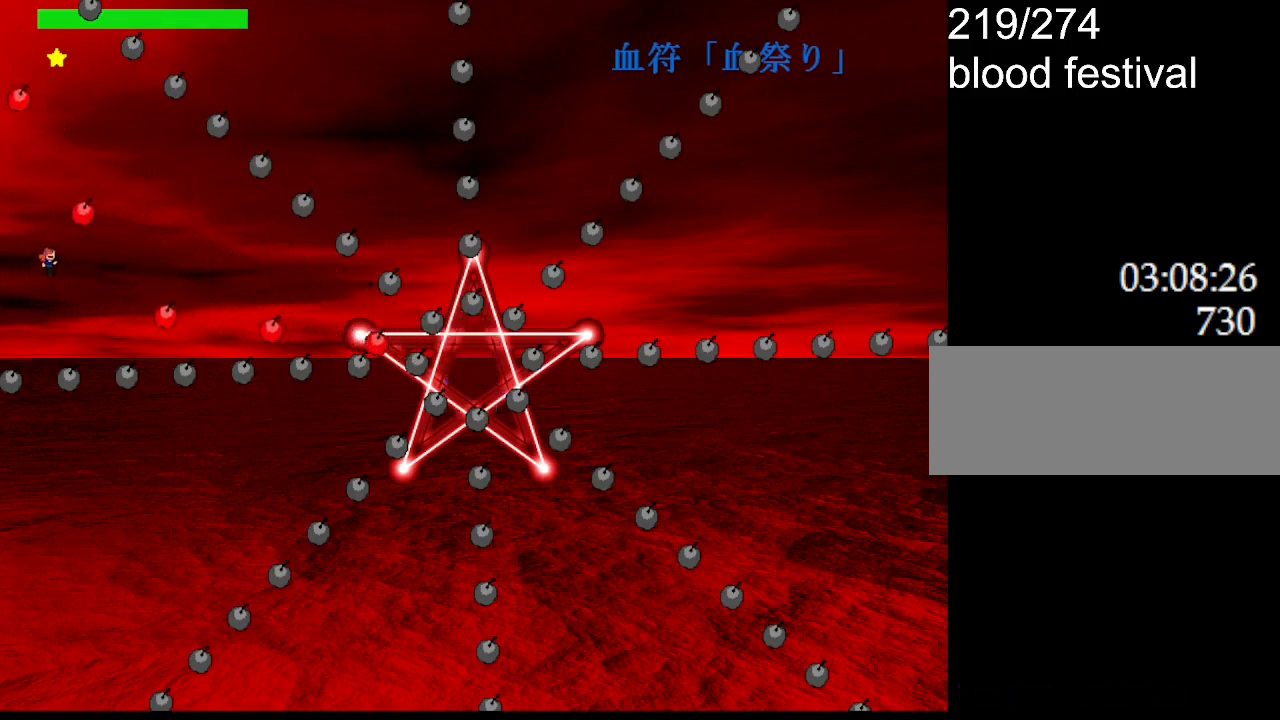
{"keys": [], "events": [[150, "right", "down"], [350, "right", "up"]]}
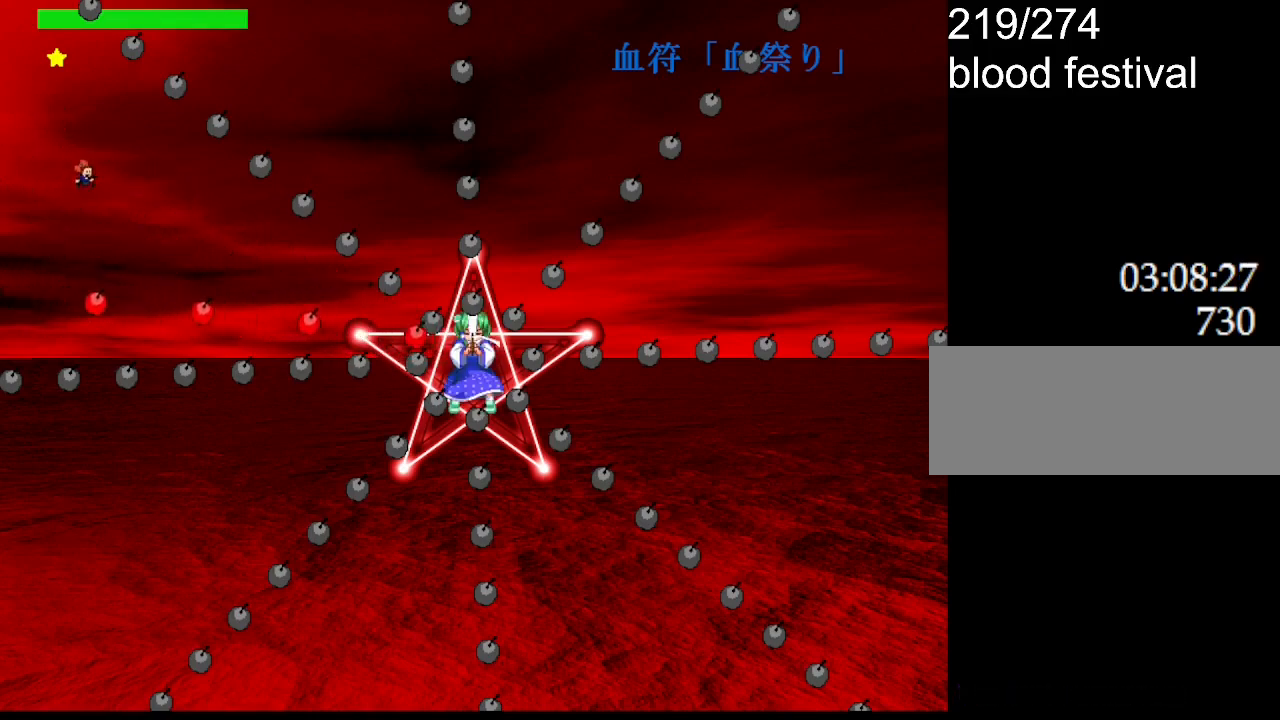
{"keys": [], "events": [[100, "z", "down"], [184, "z", "up"]]}
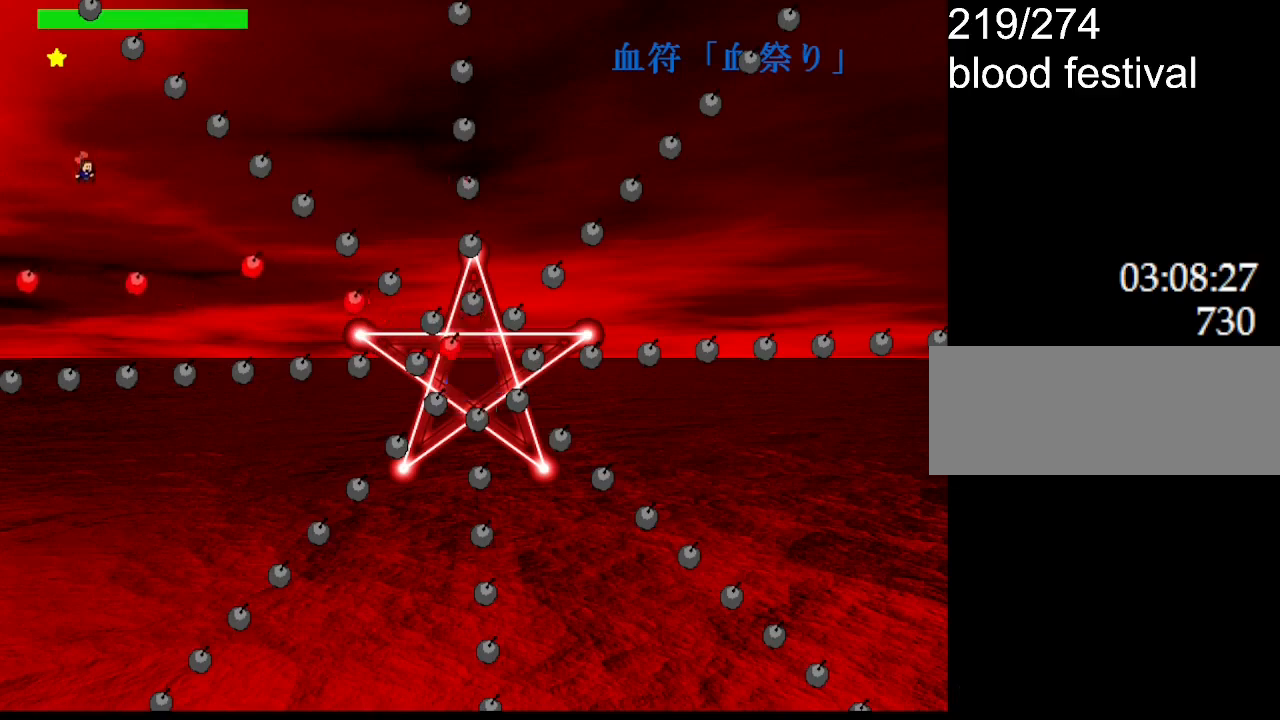
{"keys": ["left"], "events": [[184, "right", "down"], [350, "right", "up"], [467, "left", "down"]]}
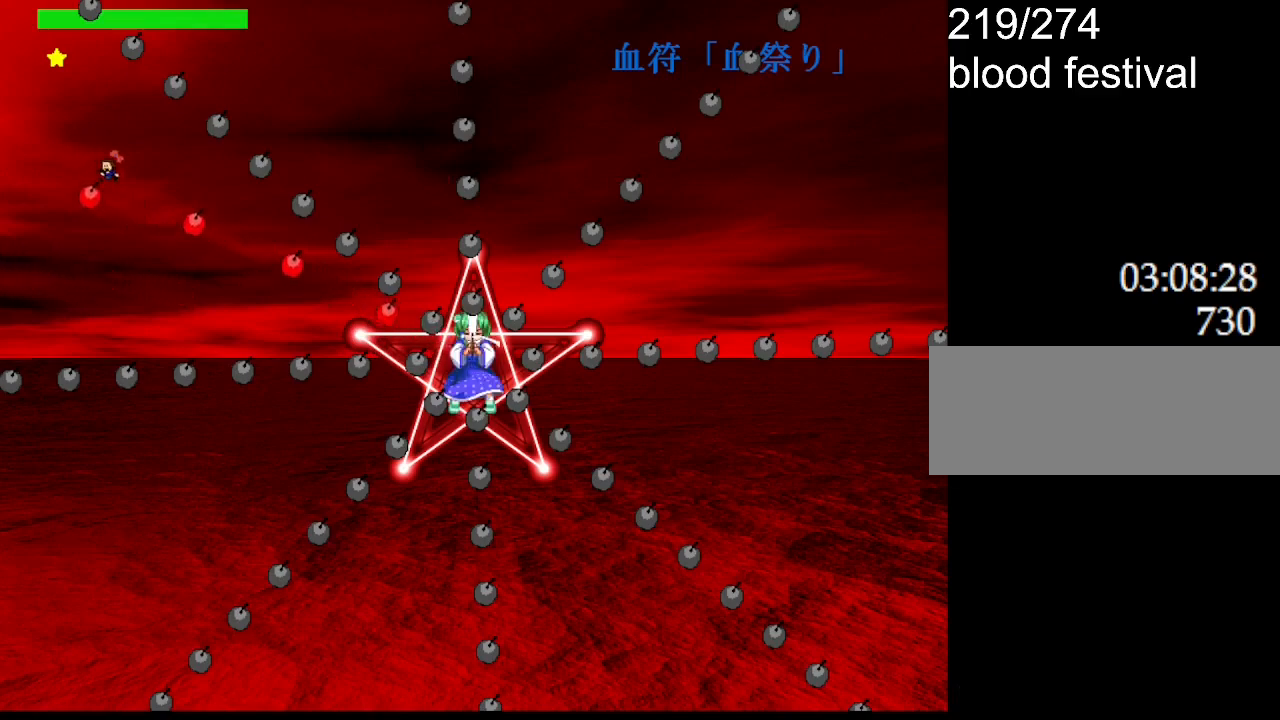
{"keys": [], "events": [[350, "right", "down"], [350, "z", "down"], [367, "left", "up"], [417, "right", "up"], [467, "z", "up"]]}
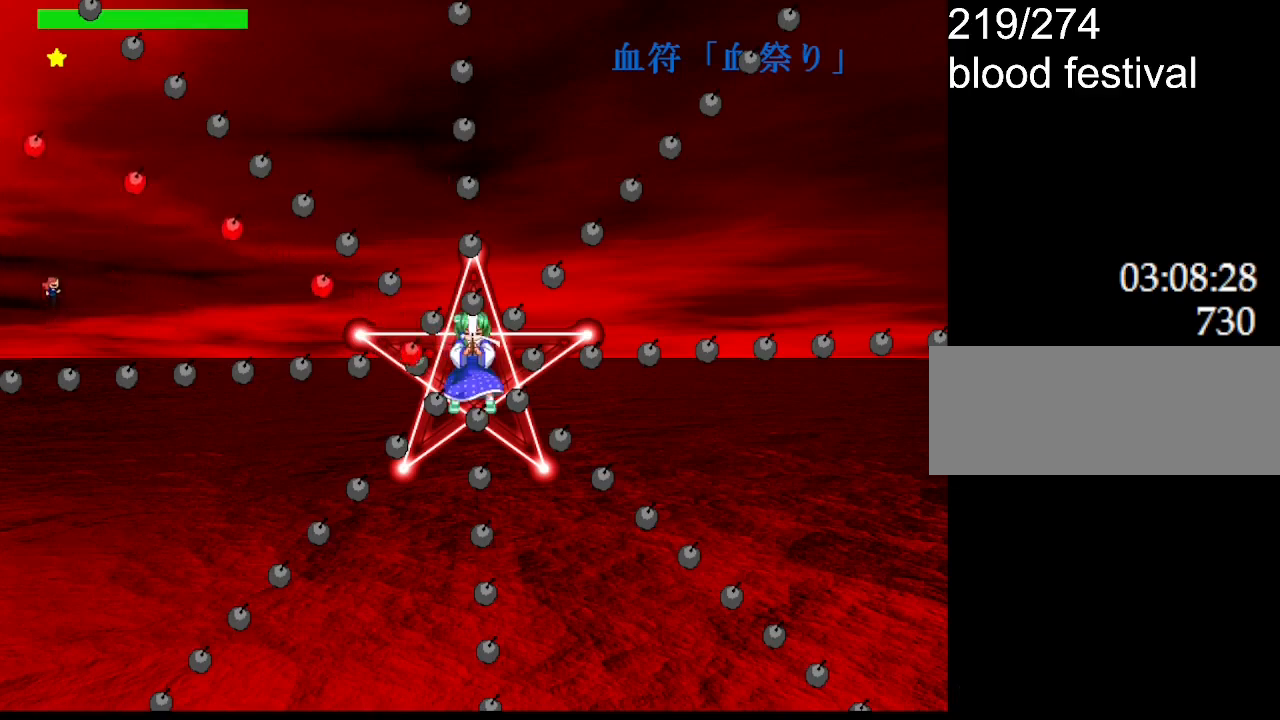
{"keys": [], "events": [[250, "z", "down"], [317, "z", "up"]]}
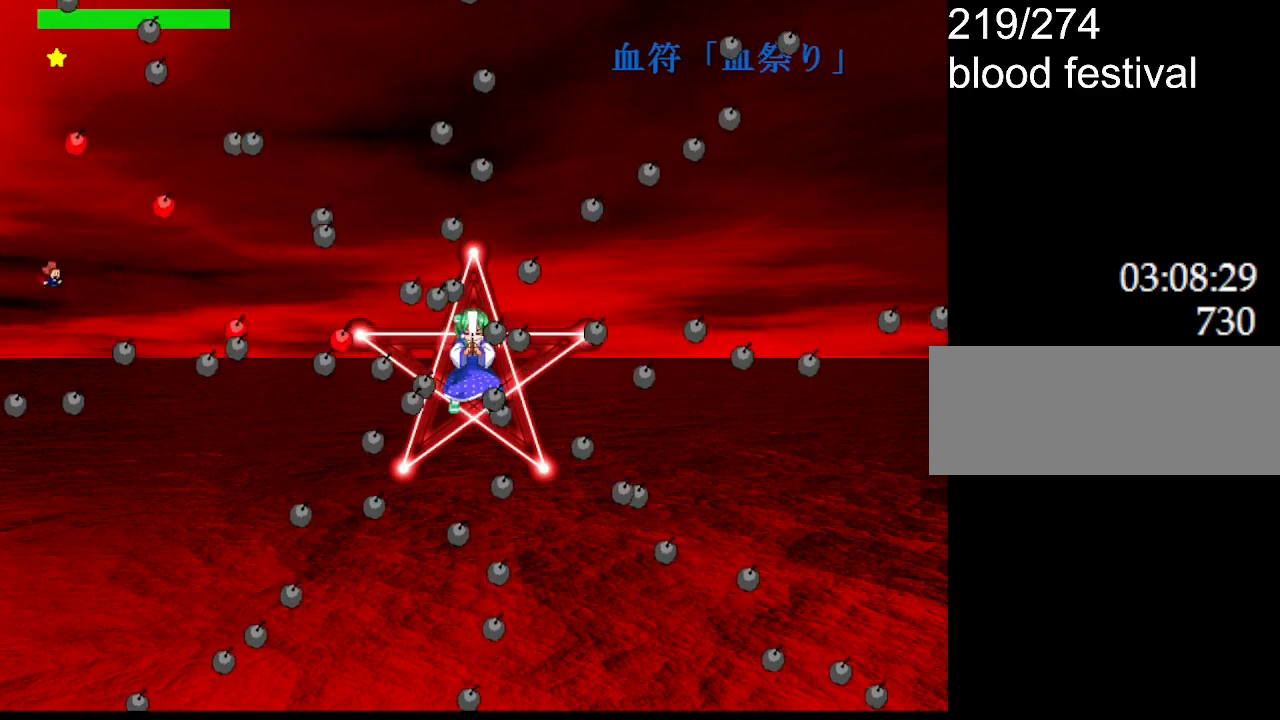
{"keys": [], "events": [[167, "right", "down"], [350, "right", "up"]]}
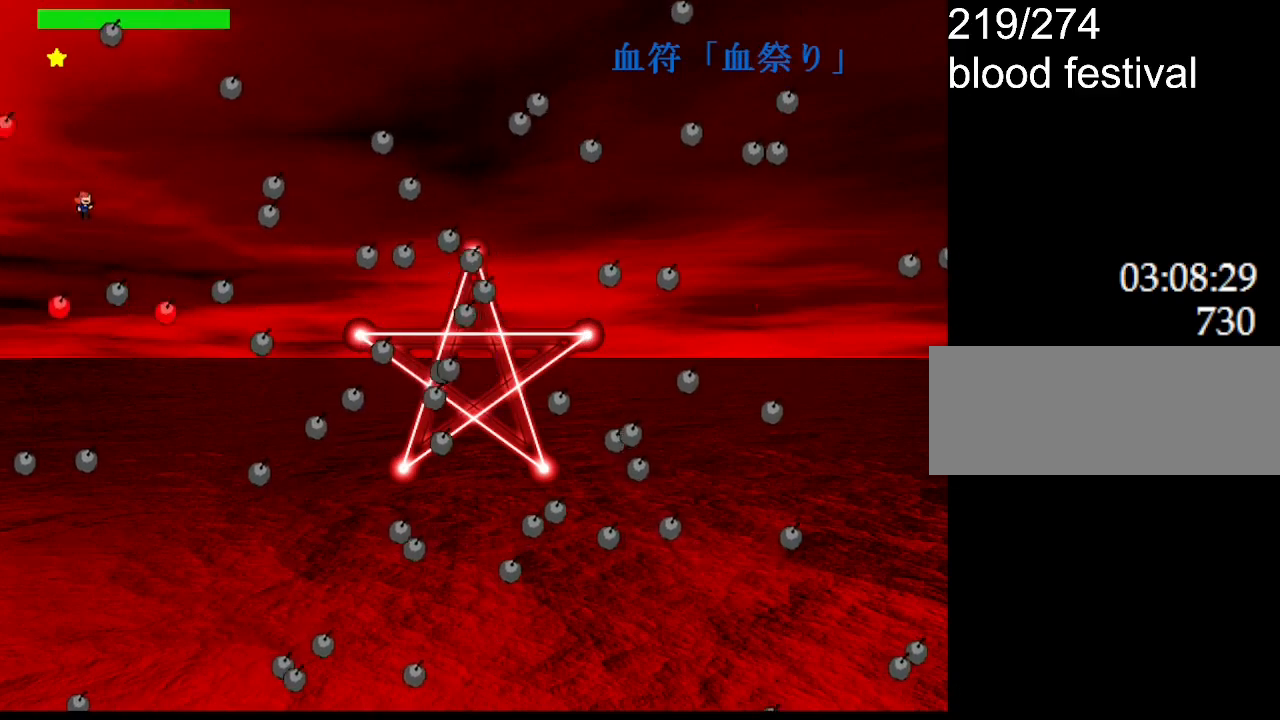
{"keys": [], "events": [[17, "left", "down"], [284, "left", "up"], [367, "left", "down"], [434, "left", "up"]]}
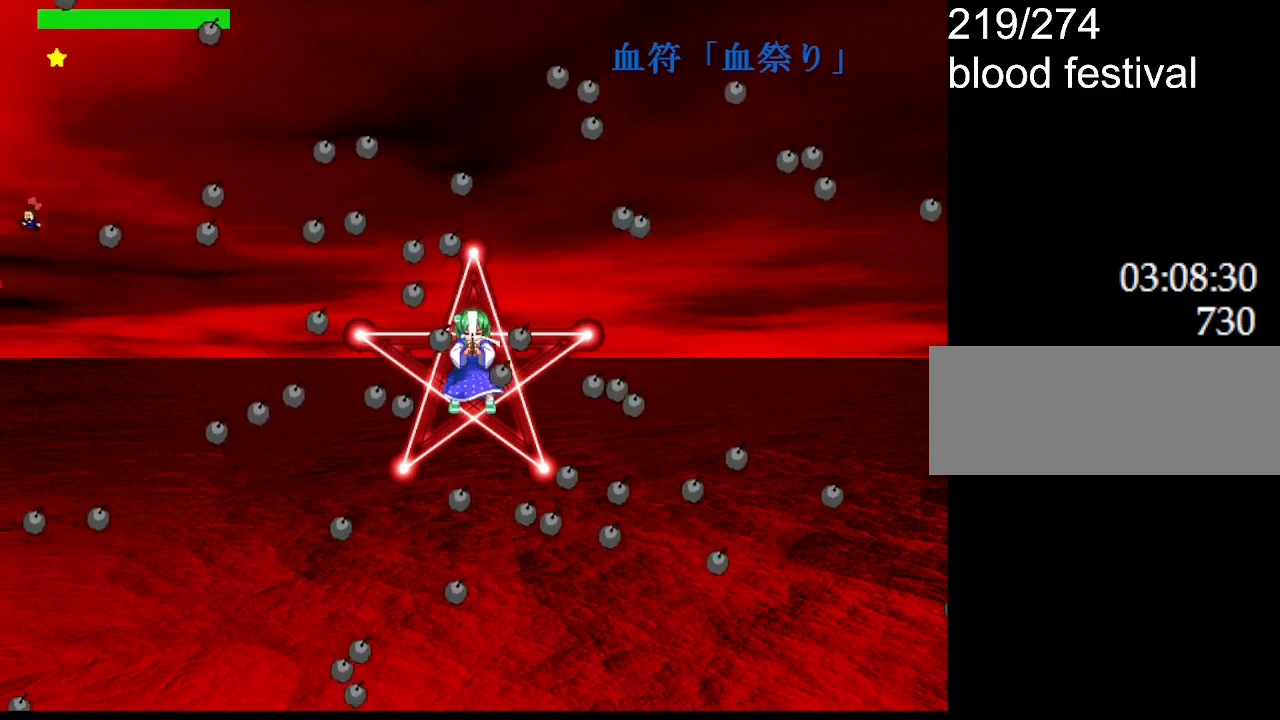
{"keys": ["z"], "events": [[84, "right", "down"], [200, "right", "up"], [267, "z", "down"], [384, "z", "up"], [450, "z", "down"]]}
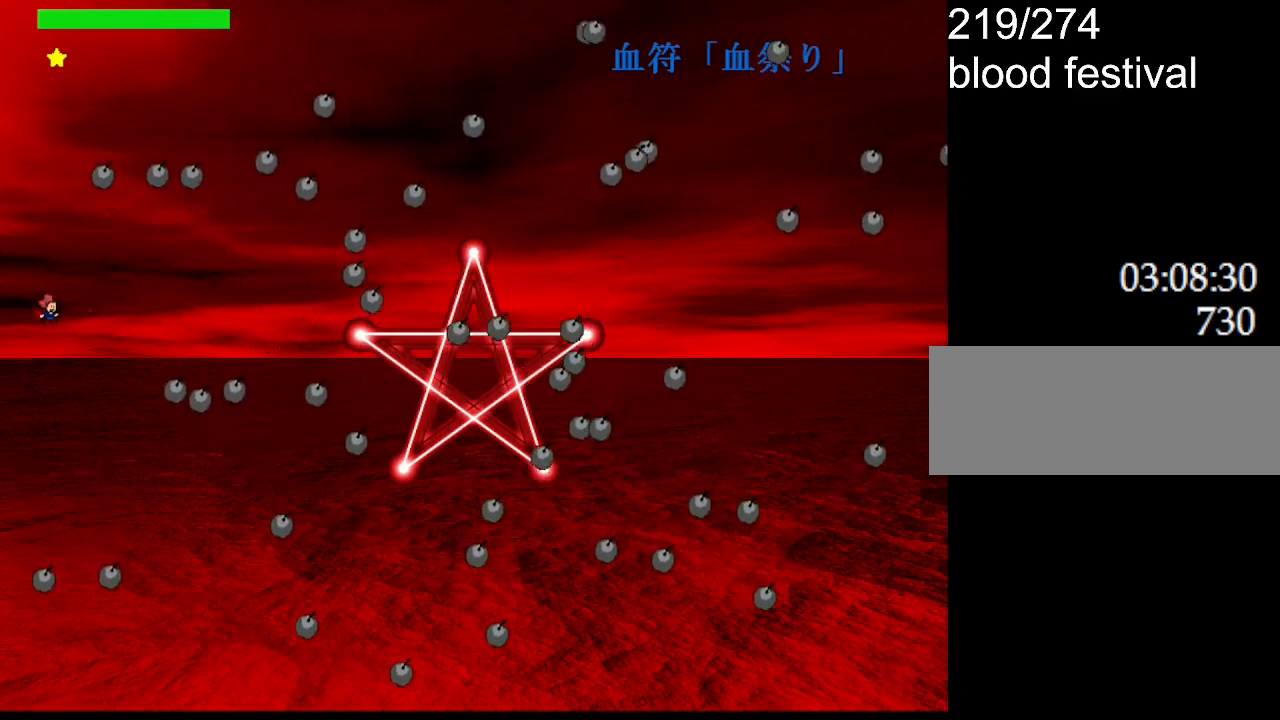
{"keys": ["right", "z"], "events": [[84, "z", "up"], [134, "right", "down"], [184, "z", "down"], [300, "z", "up"], [434, "z", "down"]]}
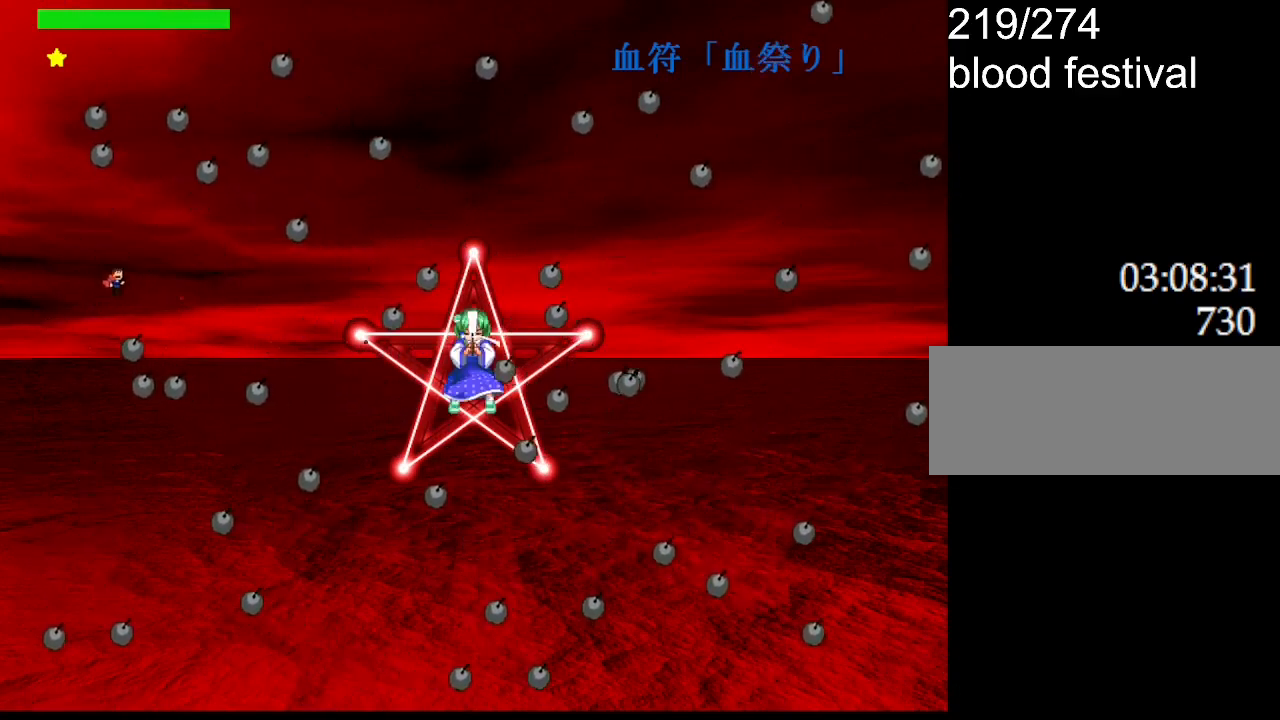
{"keys": ["right", "z"], "events": [[67, "z", "up"], [184, "right", "up"], [250, "right", "down"], [500, "z", "down"]]}
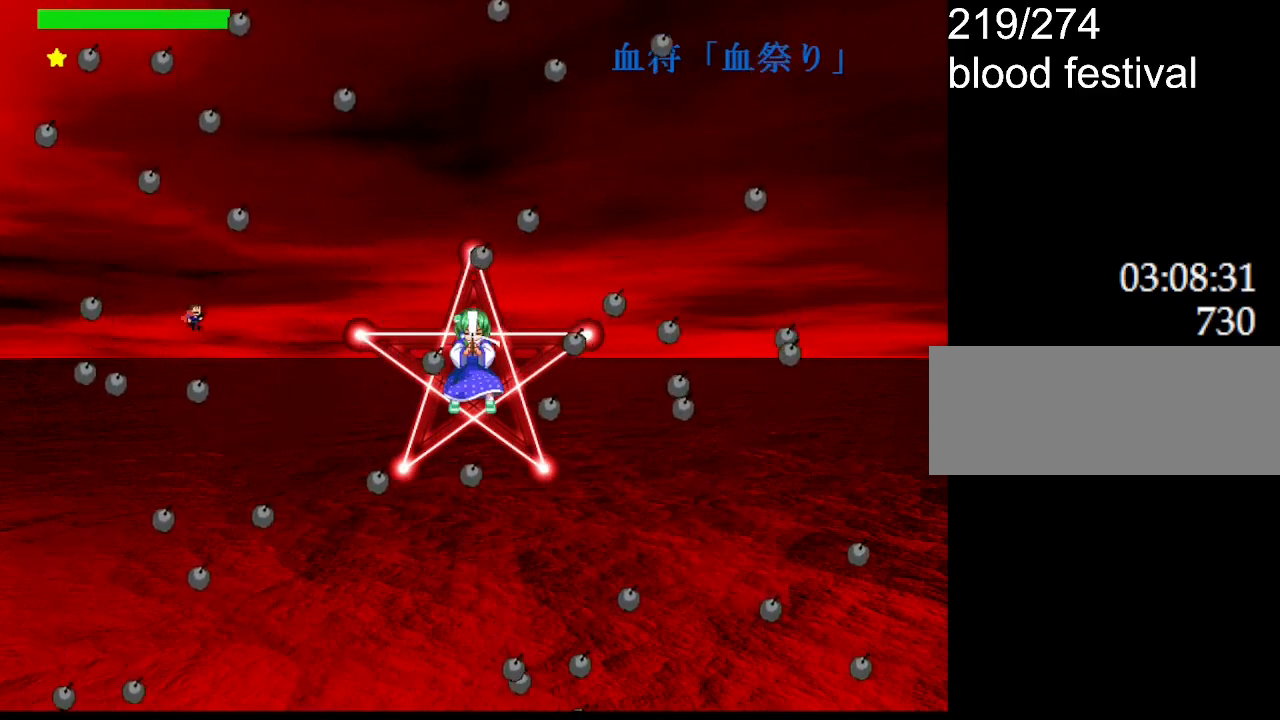
{"keys": ["z"], "events": [[50, "z", "up"], [67, "right", "up"], [267, "right", "down"], [400, "right", "up"], [500, "z", "down"]]}
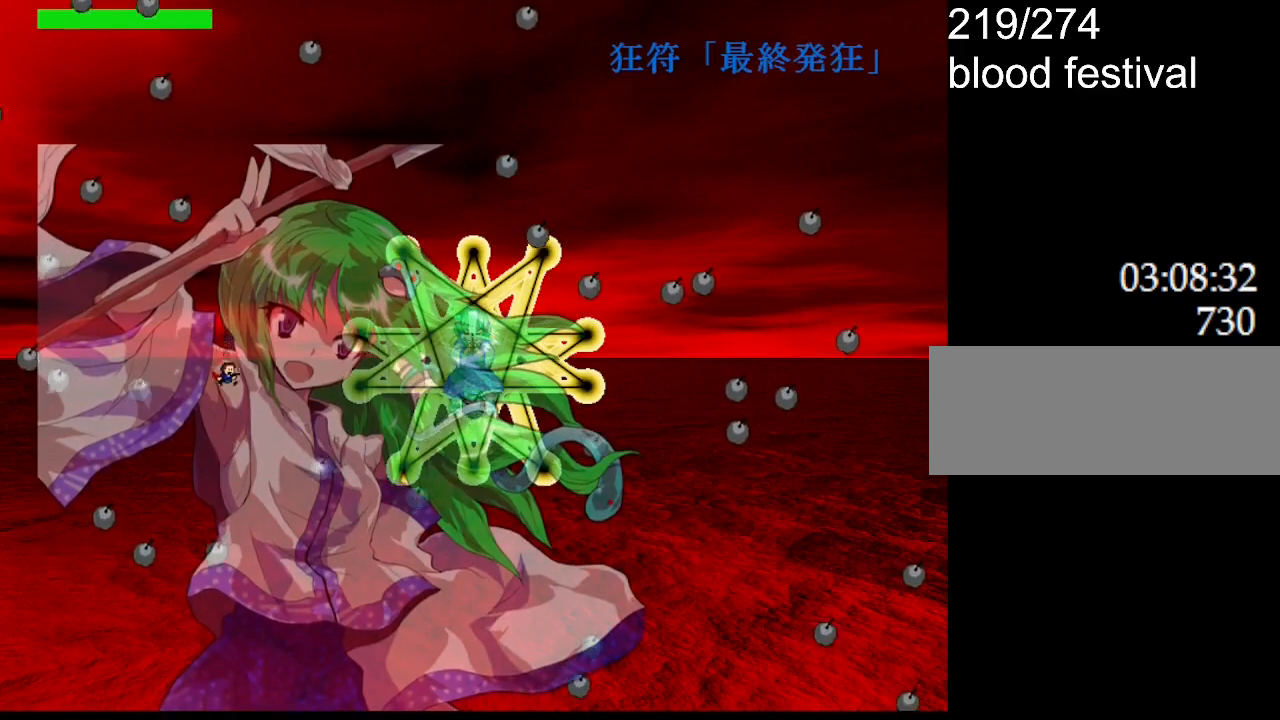
{"keys": [], "events": [[134, "z", "up"], [300, "left", "down"], [400, "left", "up"]]}
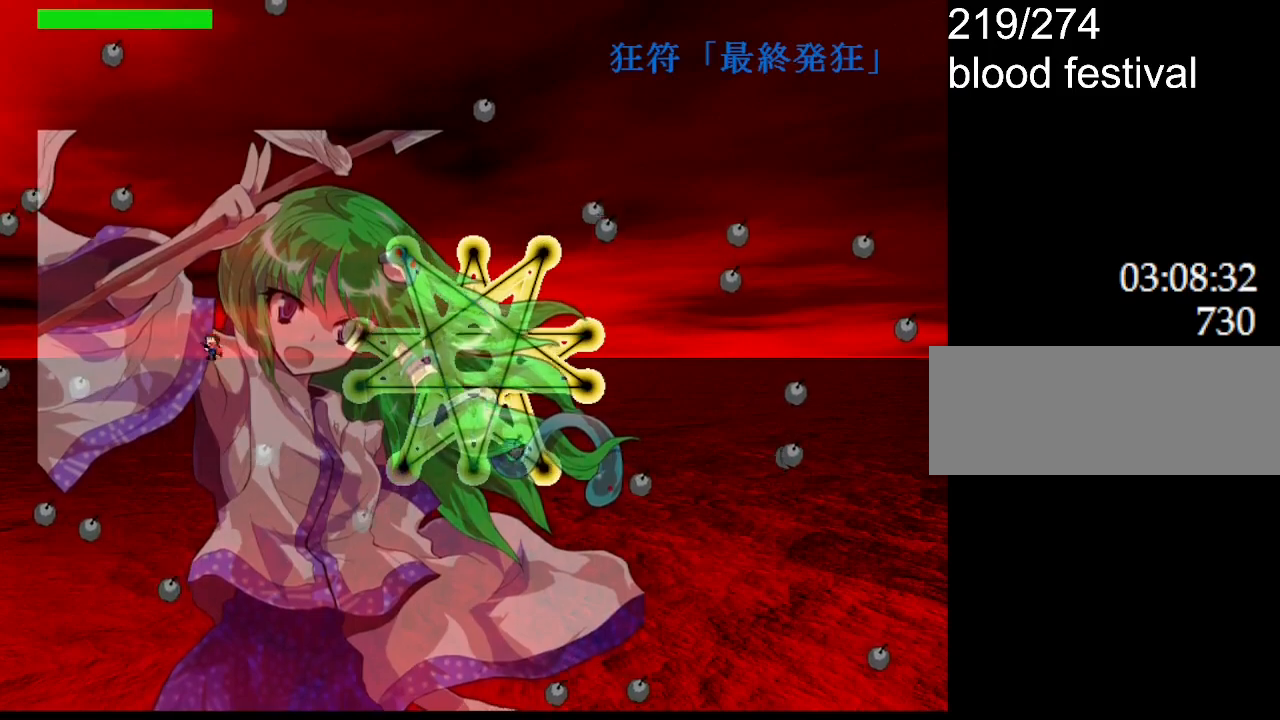
{"keys": ["left"], "events": [[50, "left", "down"], [167, "left", "up"], [234, "left", "down"]]}
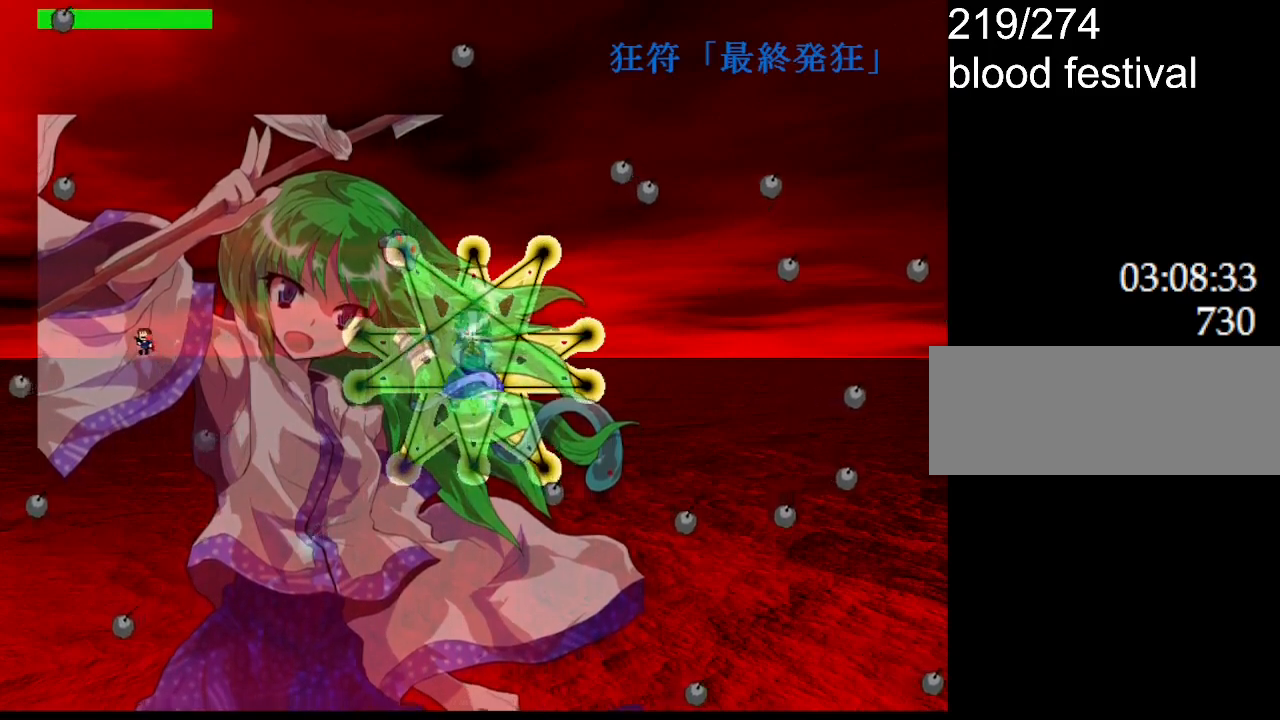
{"keys": ["z"], "events": [[284, "left", "up"], [284, "right", "down"], [317, "z", "down"], [350, "right", "up"], [400, "z", "up"], [484, "z", "down"]]}
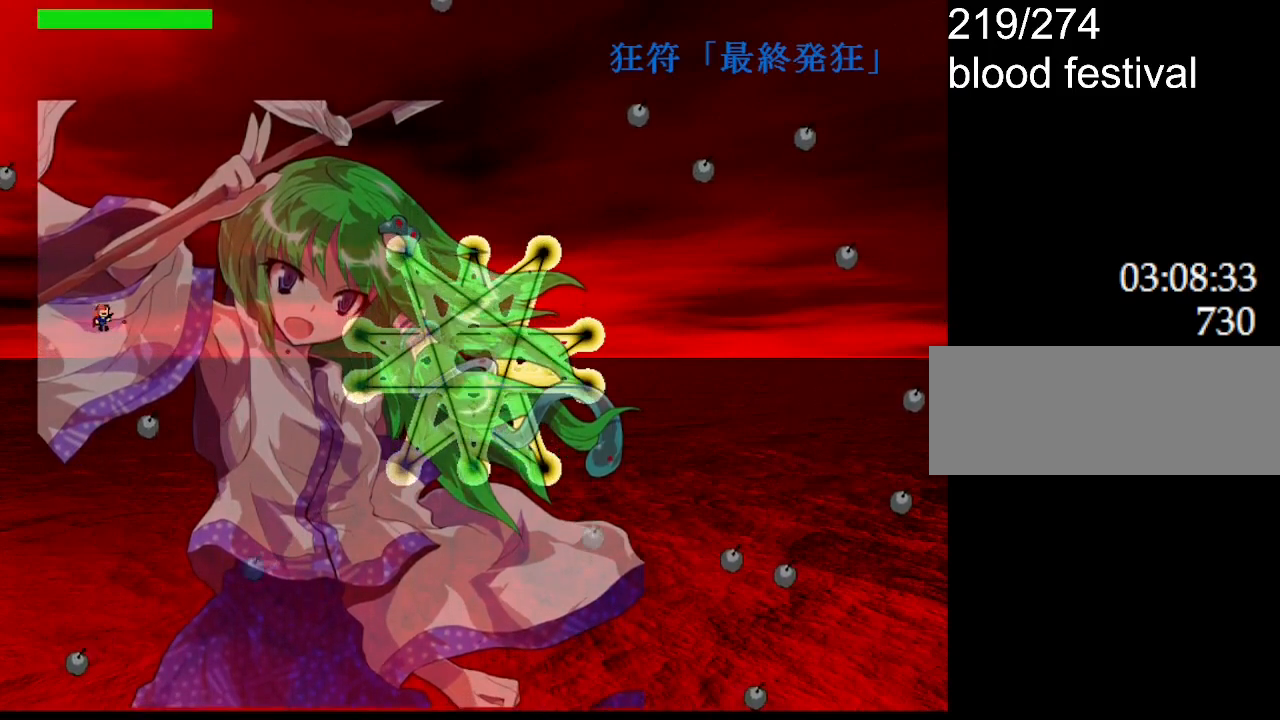
{"keys": ["right"], "events": [[100, "z", "up"], [184, "z", "down"], [200, "right", "down"], [300, "z", "up"]]}